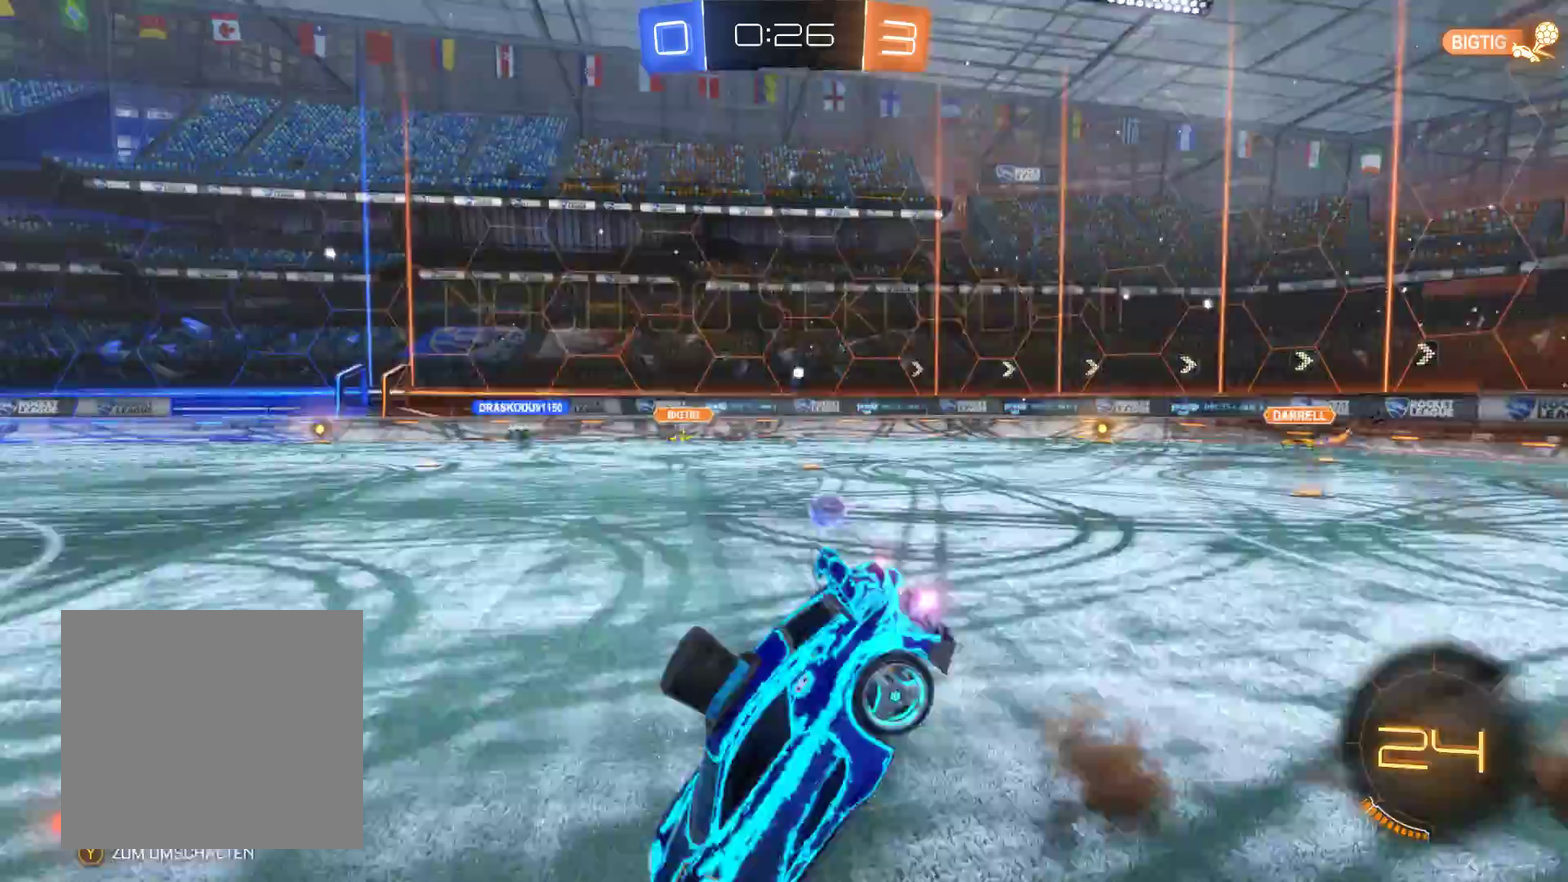
Gameplay with a controller (Xbox layout); each line is a JSON object with the inputs held at the frame after it. "events" lists button and stick changes between this image and that frame as [ms after this image, input, new state], when the widget could be followed in between.
{"buttons": ["R2"], "left_stick": "center", "right_stick": "center", "events": [[33, "A", "up"], [367, "left_stick", "center"]]}
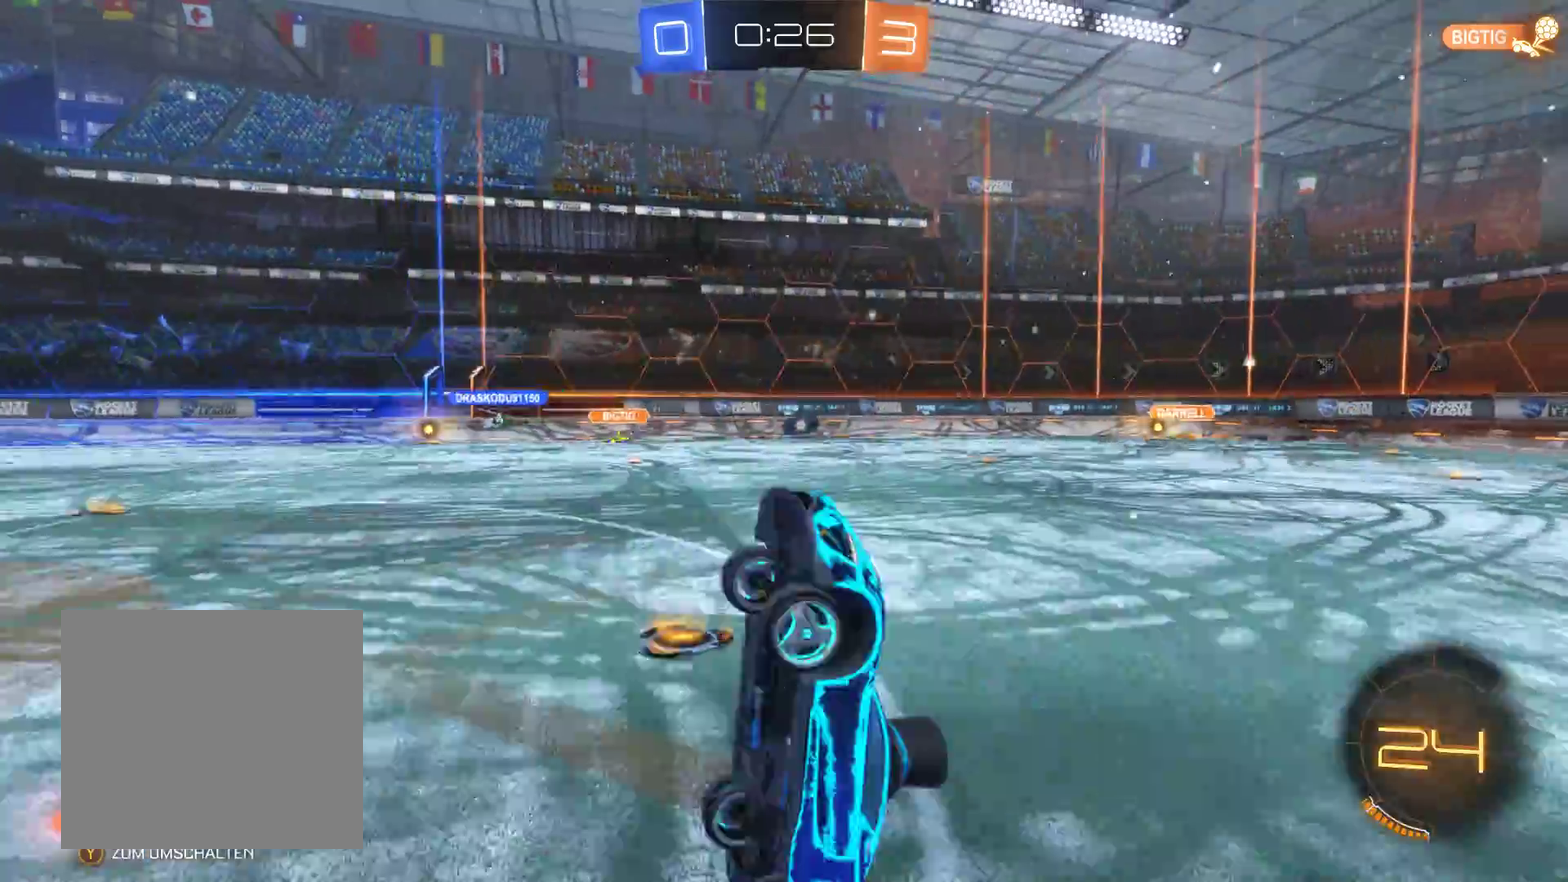
{"buttons": ["R2"], "left_stick": "center", "right_stick": "center", "events": []}
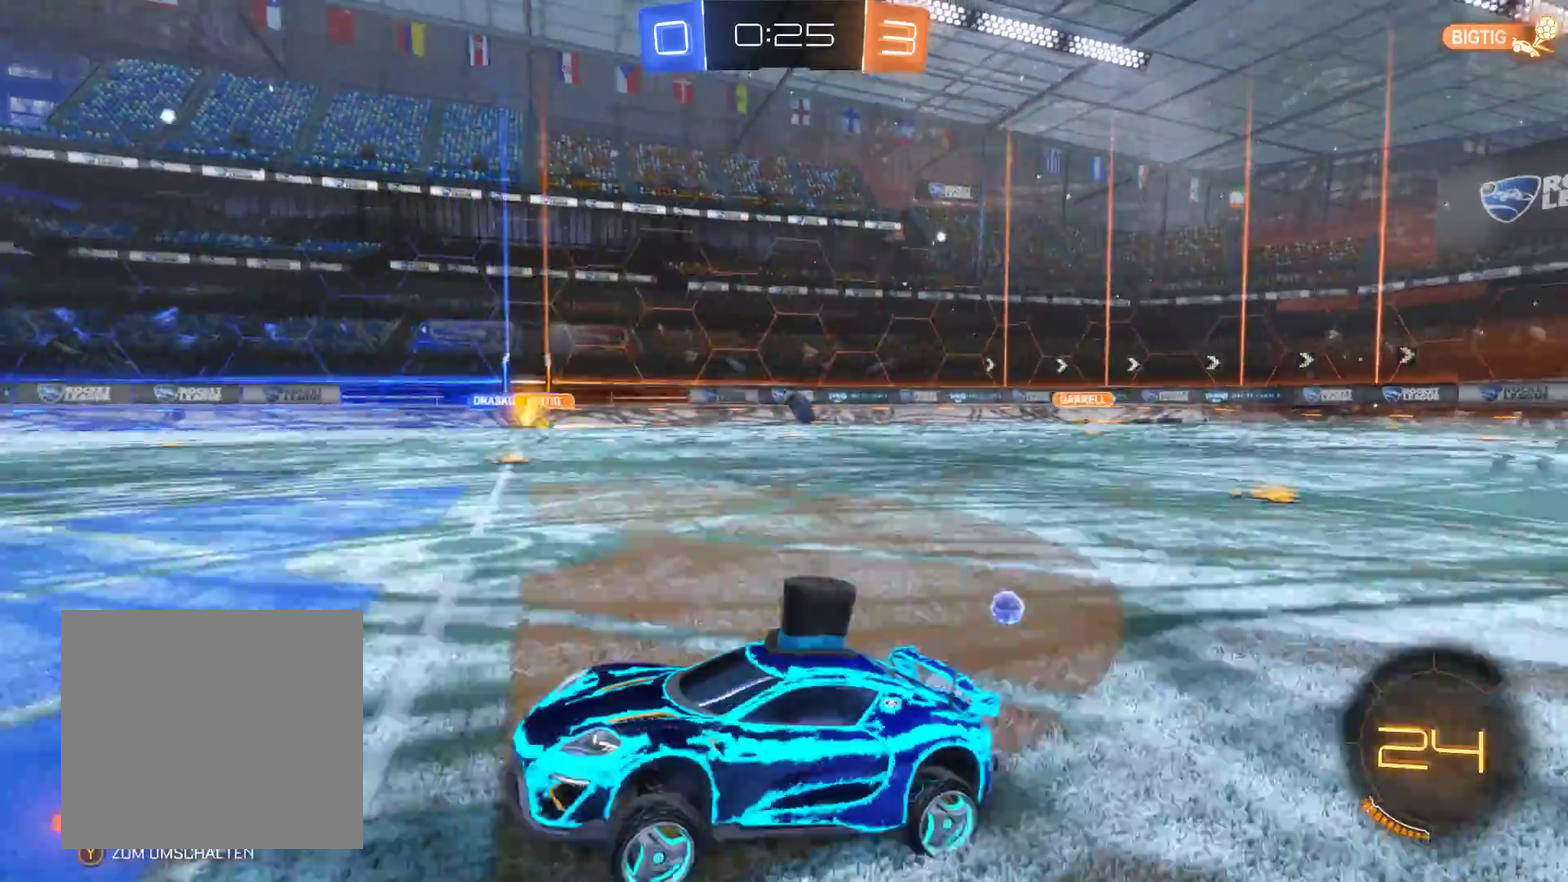
{"buttons": ["R2"], "left_stick": "center", "right_stick": "center", "events": []}
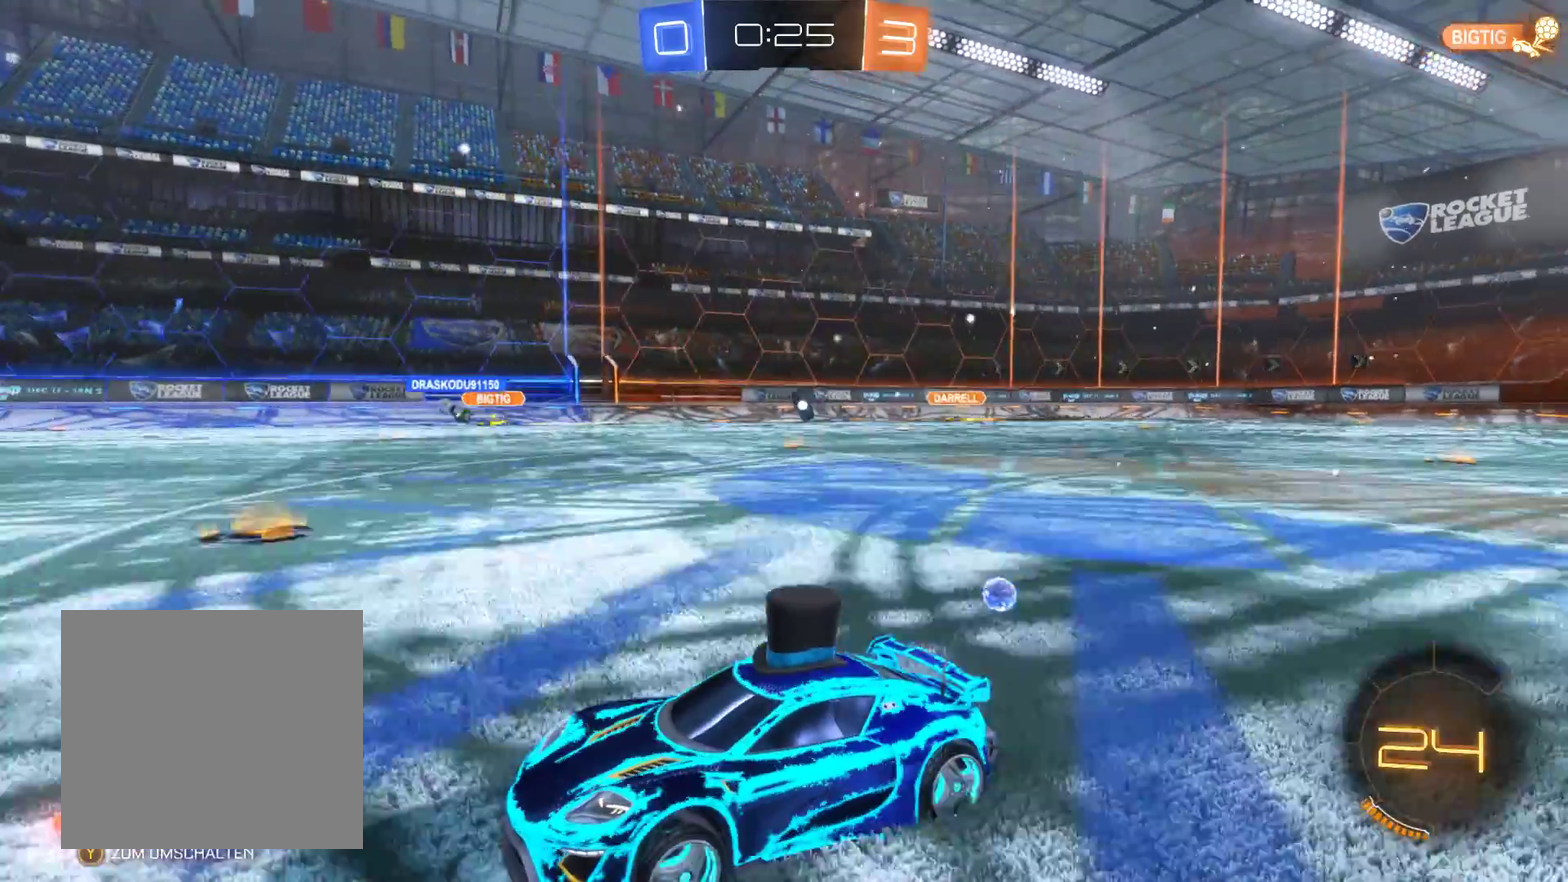
{"buttons": ["R2"], "left_stick": "right", "right_stick": "center", "events": [[367, "left_stick", "right"]]}
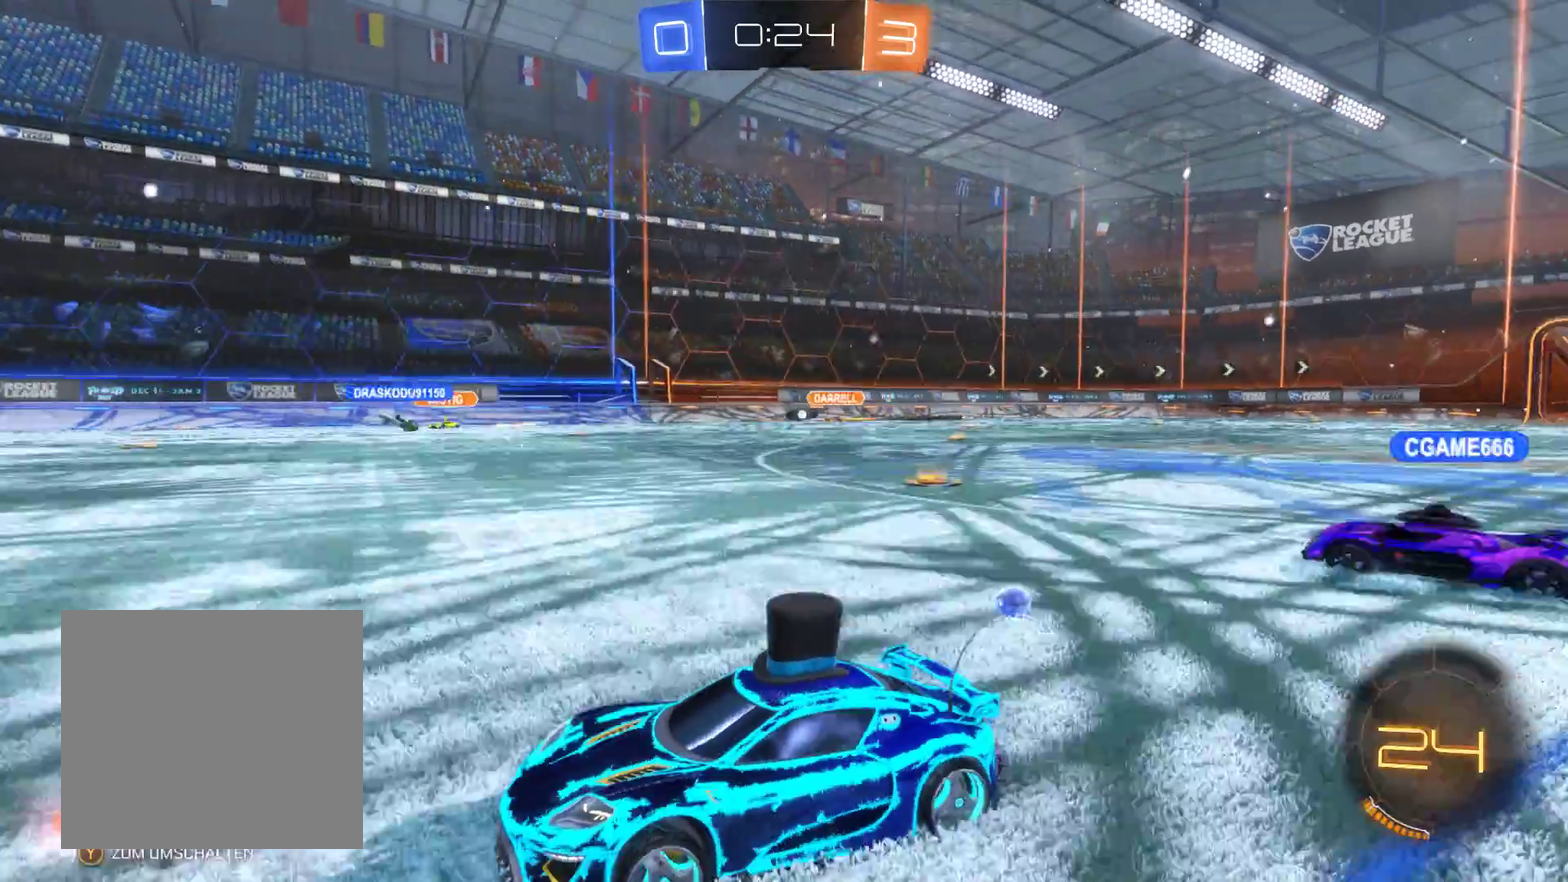
{"buttons": ["R2"], "left_stick": "center", "right_stick": "center", "events": [[67, "left_stick", "center"]]}
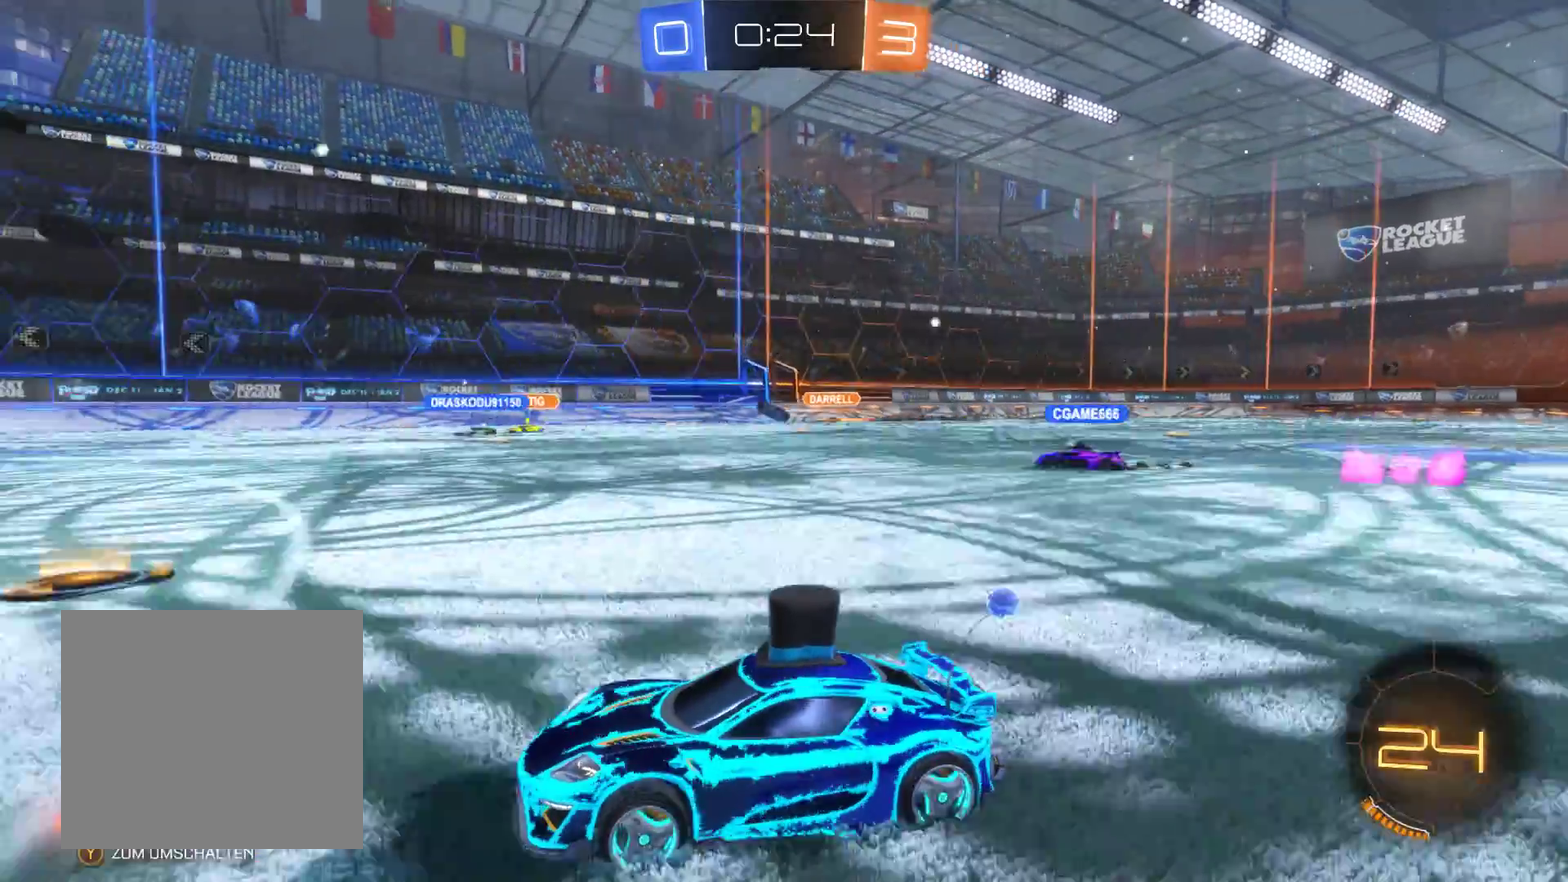
{"buttons": ["R2"], "left_stick": "center", "right_stick": "center", "events": [[167, "left_stick", "right"], [267, "left_stick", "center"]]}
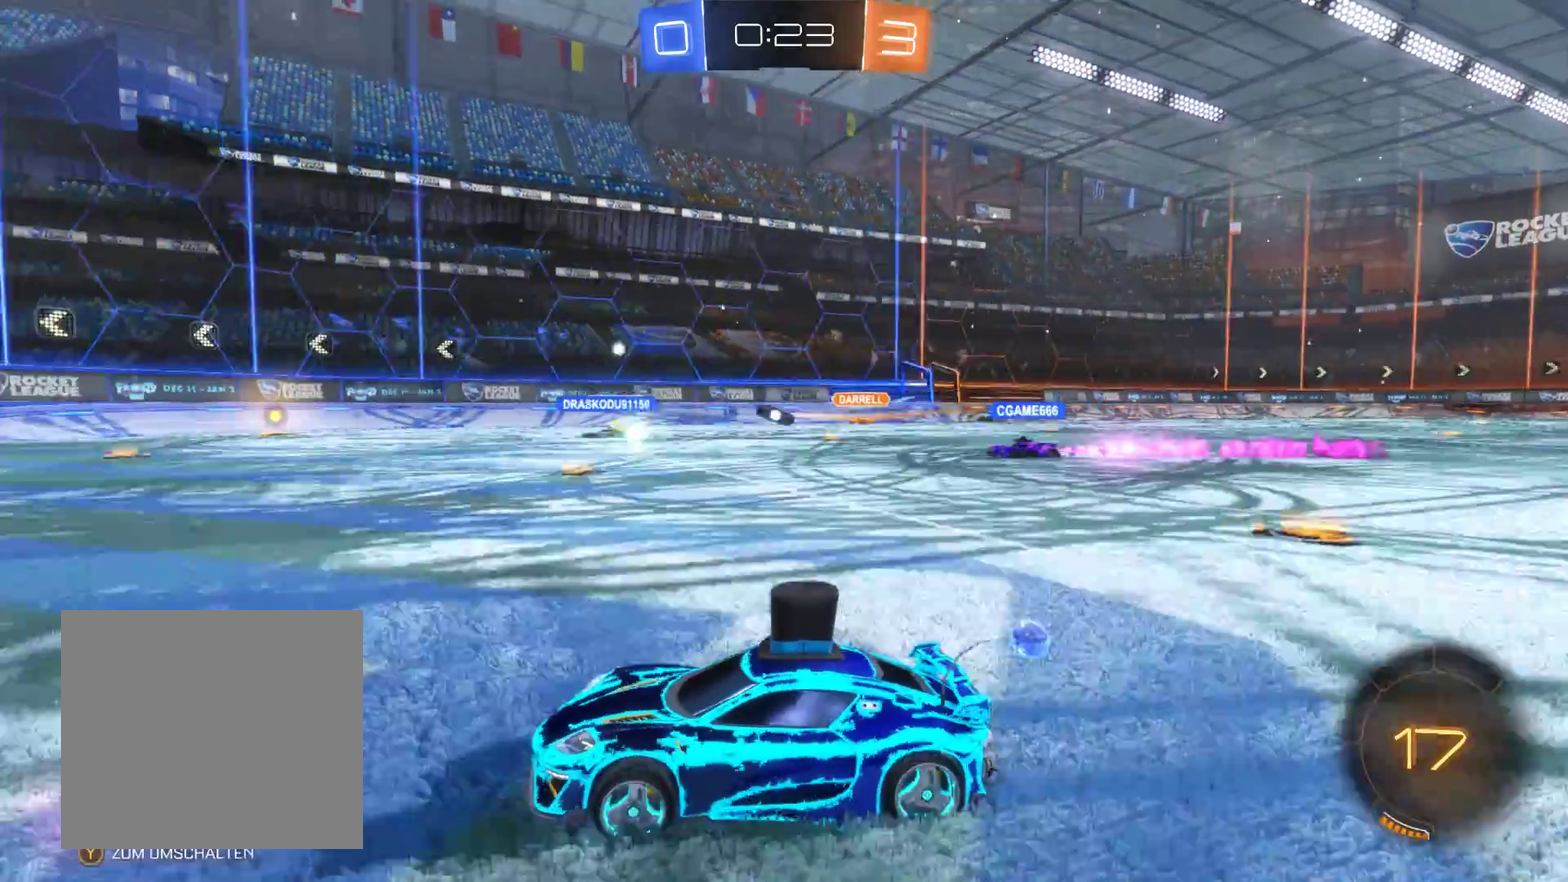
{"buttons": ["R2"], "left_stick": "right", "right_stick": "center", "events": [[233, "left_stick", "right"], [367, "left_stick", "center"], [500, "left_stick", "right"]]}
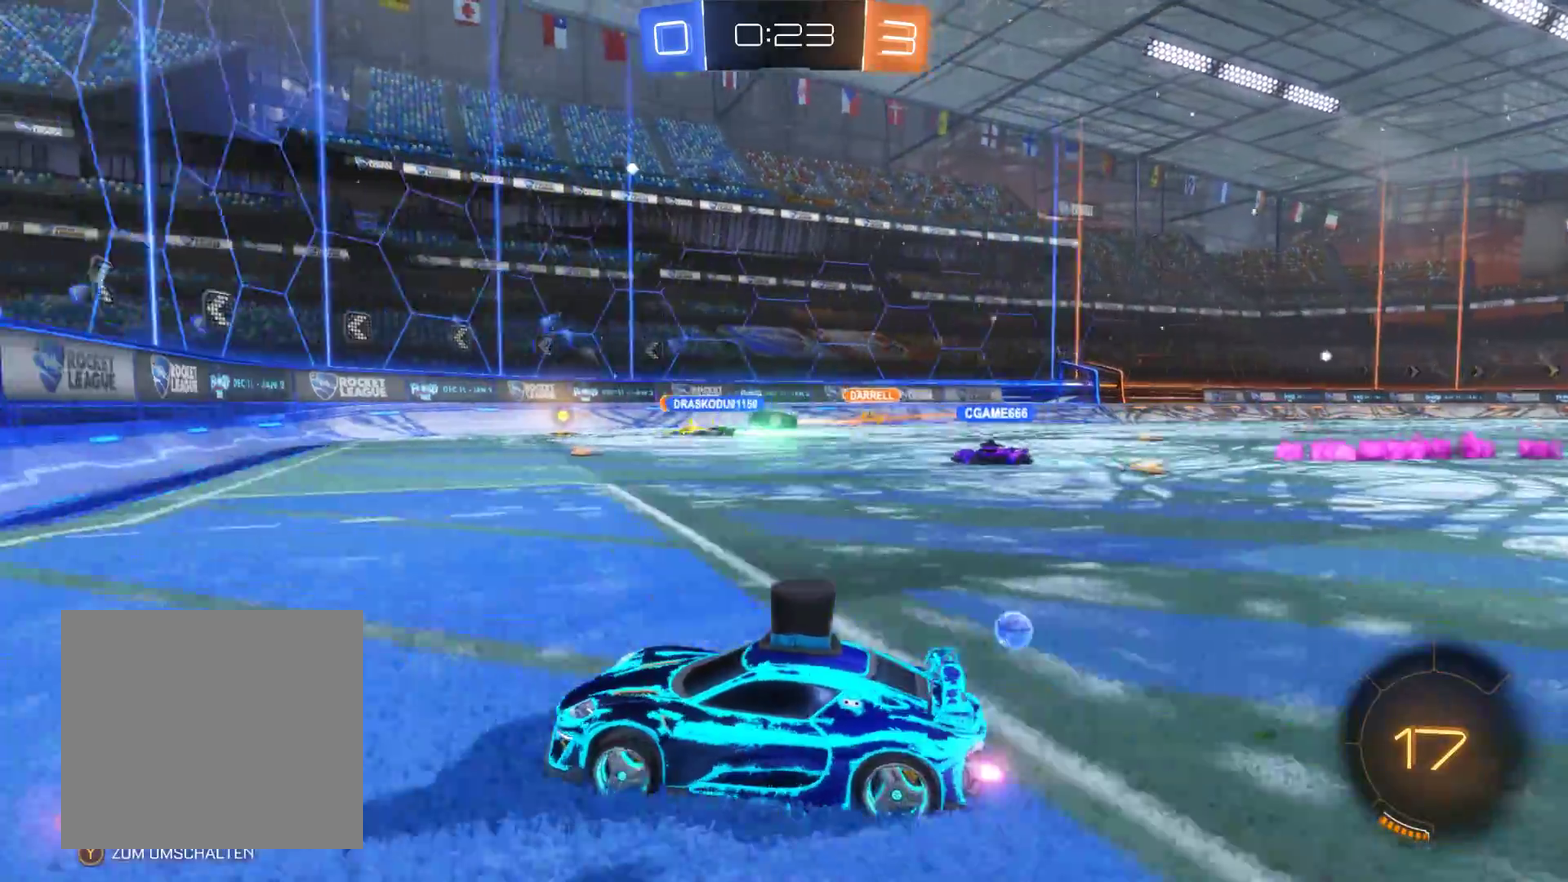
{"buttons": ["R2"], "left_stick": "right", "right_stick": "center", "events": [[133, "left_stick", "center"], [433, "left_stick", "right"]]}
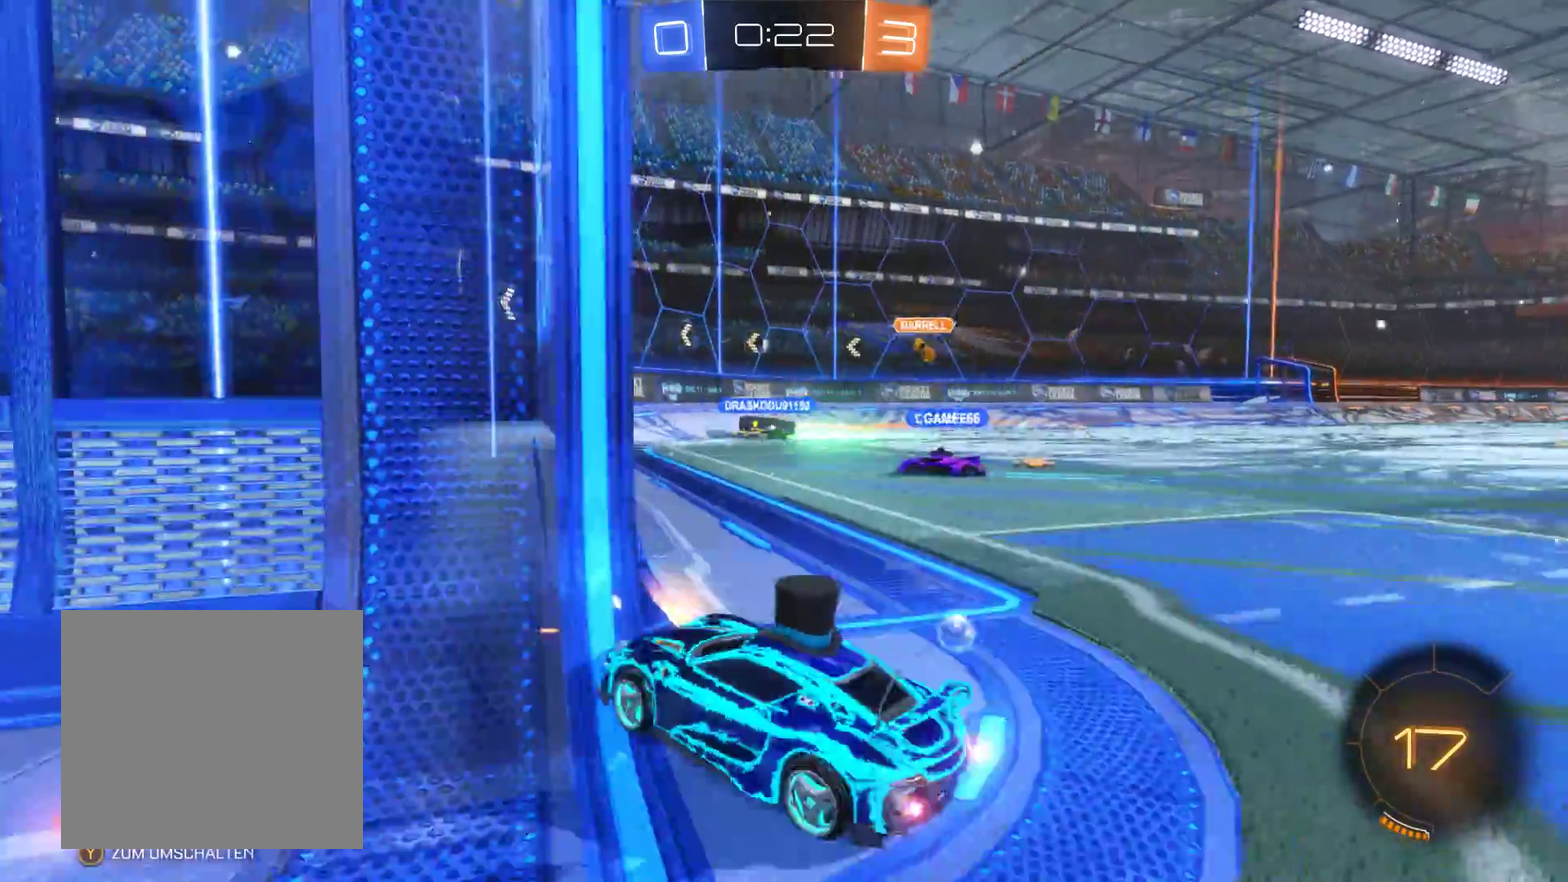
{"buttons": [], "left_stick": "up-right", "right_stick": "center"}
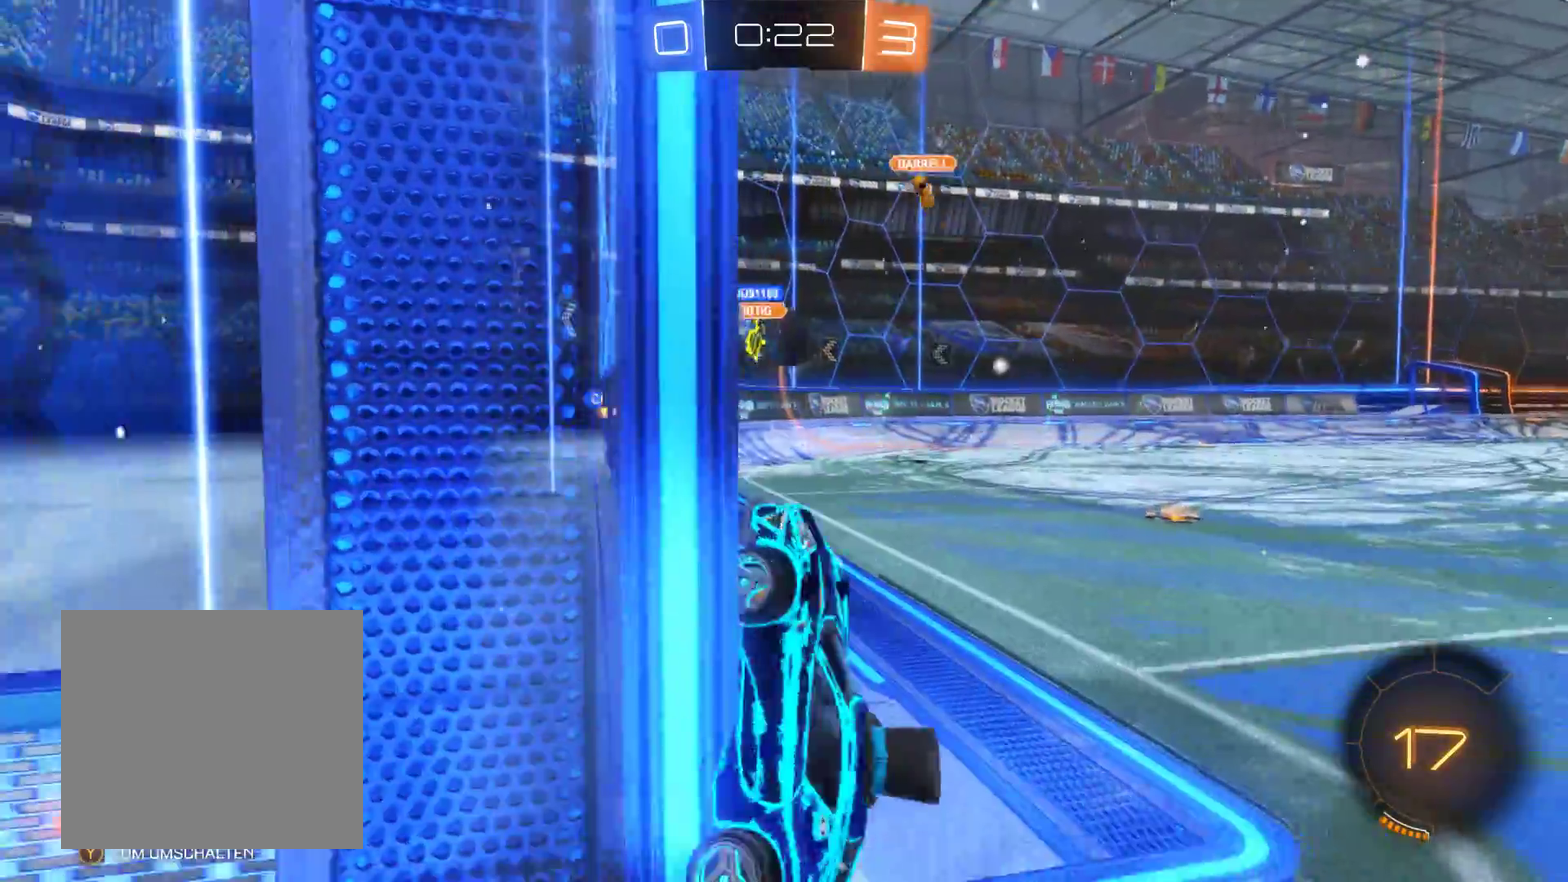
{"buttons": ["R2"], "left_stick": "right", "right_stick": "center"}
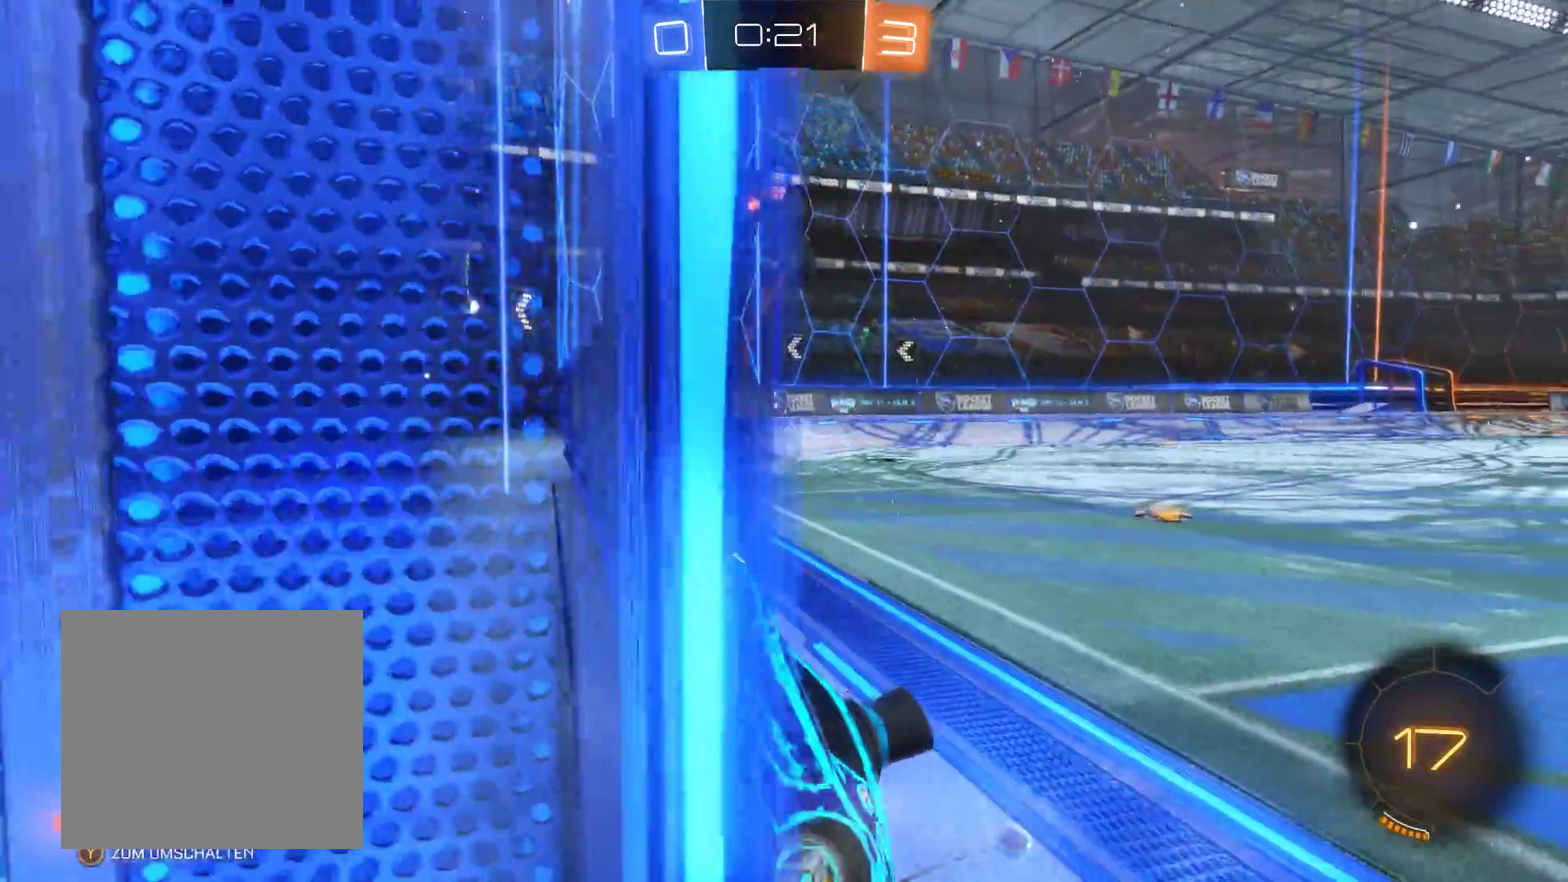
{"buttons": ["R2"], "left_stick": "right", "right_stick": "center", "events": []}